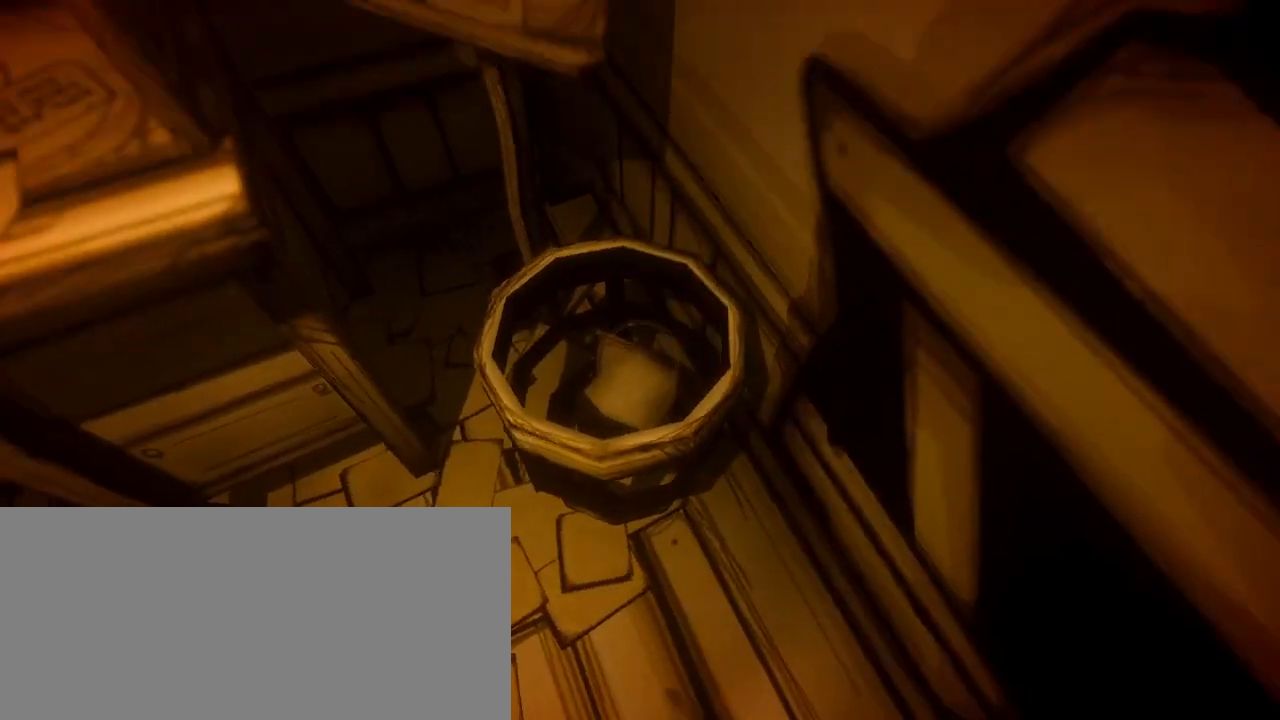
Gameplay with keyboard and mouse; each line is a JSON object with the keys and mouse buttons held at the frame after it. "events" lists presses ("down") and releases ("up") of "a", "ctrl", "d", "e", "f", "q", "r", "s", "shift", "space", "tab", "w", "mouse_left", "mouse_wheel", "mouse_right", "mouse_mb4" and "mouse_mb5" between this image and that frame as [ms after this image, input, new state], when the widget could be followed in between. "mouse_left", "mouse_wheel", "mouse_right", "mouse_mb4", "mouse_mb5" = the "left", "wheel", "right", "mb4", "mb5" buttons of the "mouse" list. No other keys are recorded. "wheel" means that the mouse wheel is clicked or scrolled. Mouse movement is not recorded.
{"keys": ["a"], "mouse": [], "events": [[267, "a", "down"], [300, "s", "up"]]}
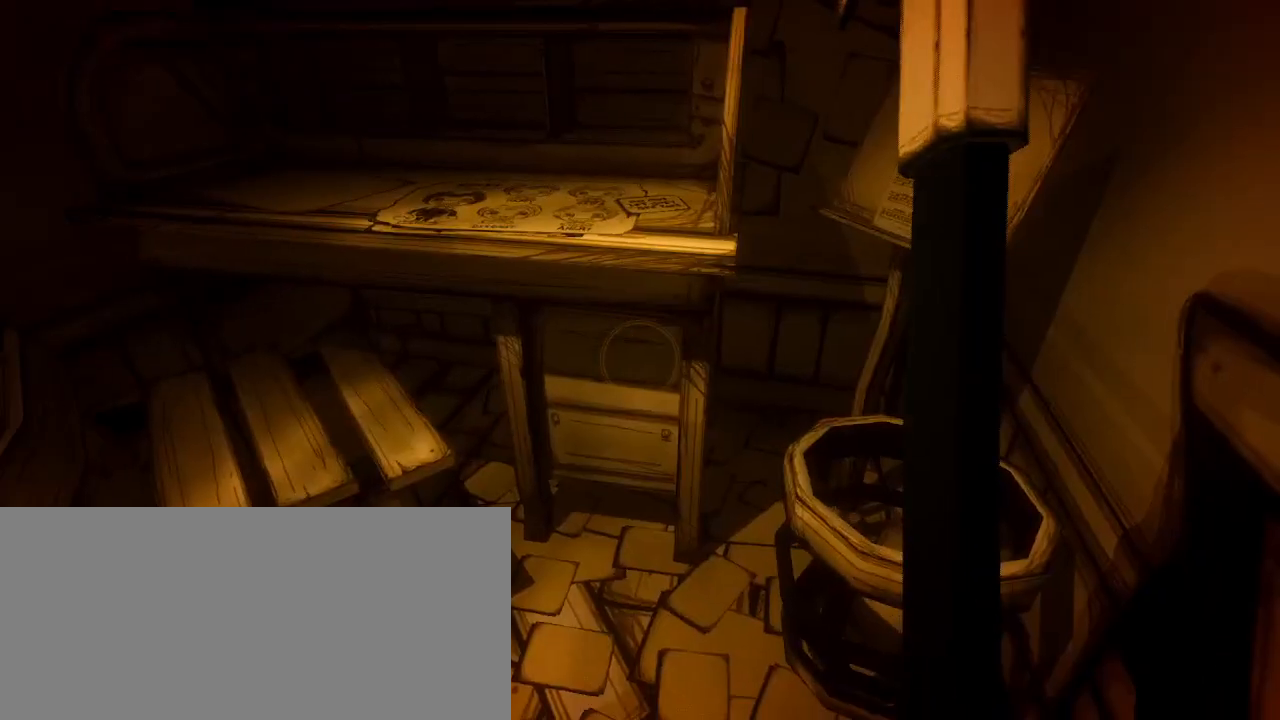
{"keys": ["a"], "mouse": [], "events": []}
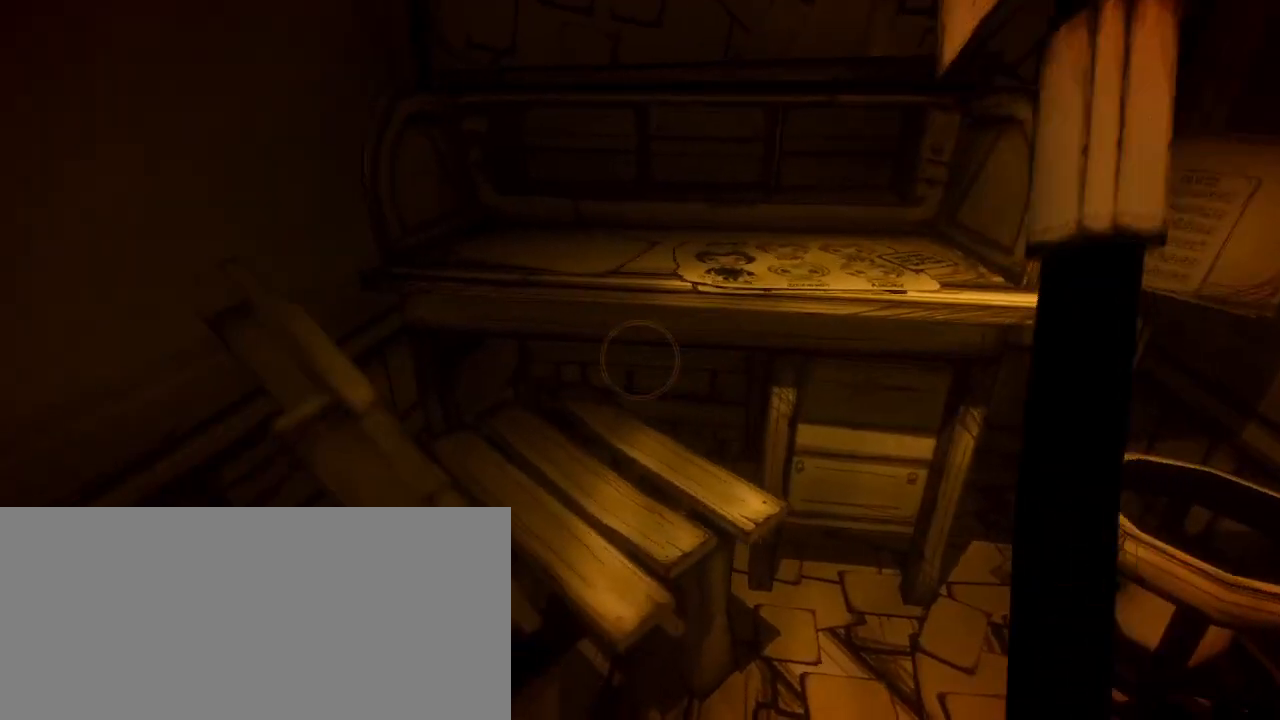
{"keys": ["a", "shift", "w"], "mouse": [], "events": [[333, "shift", "down"], [500, "w", "down"]]}
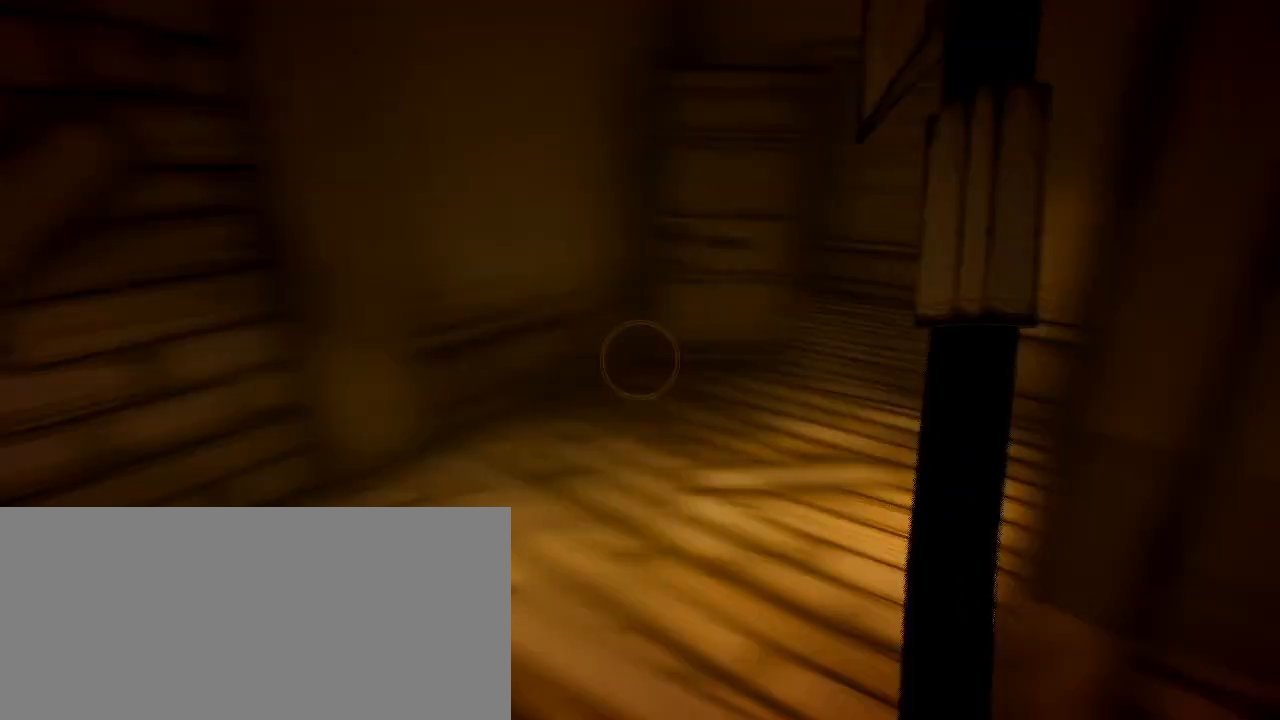
{"keys": ["shift", "w"], "mouse": [], "events": [[133, "a", "up"], [233, "shift", "up"], [467, "shift", "down"]]}
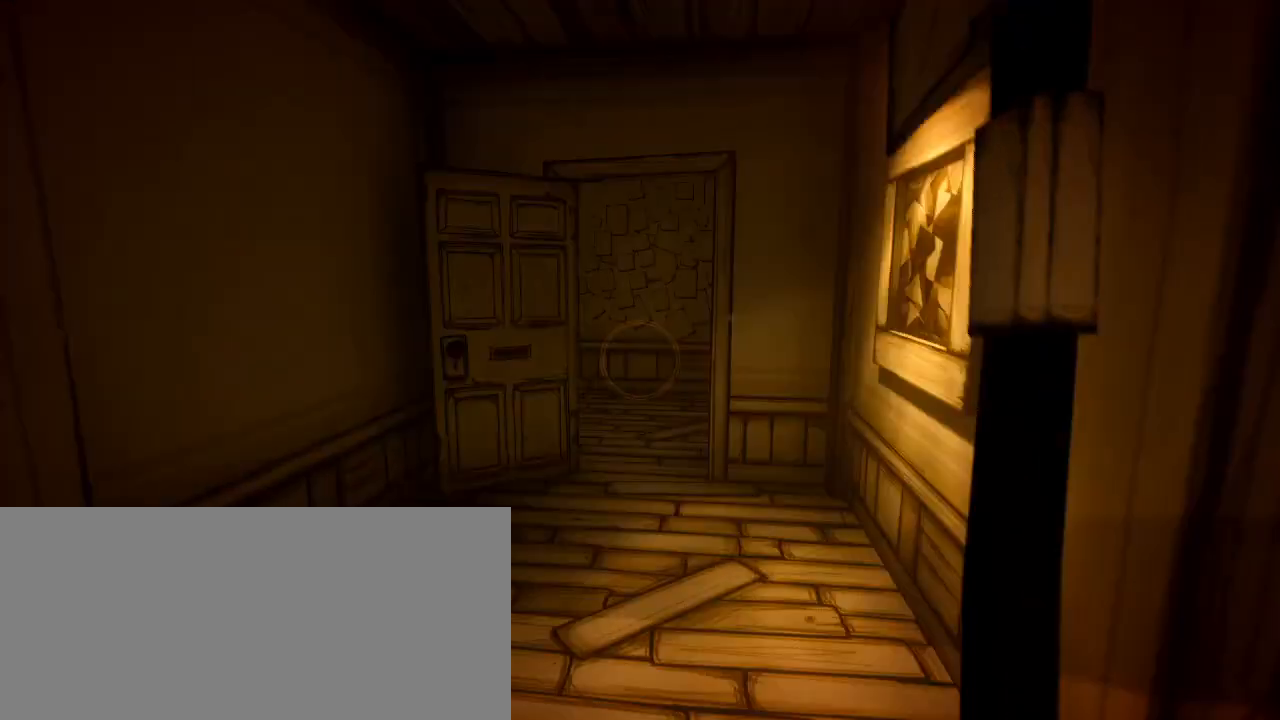
{"keys": ["shift", "w"], "mouse": [], "events": []}
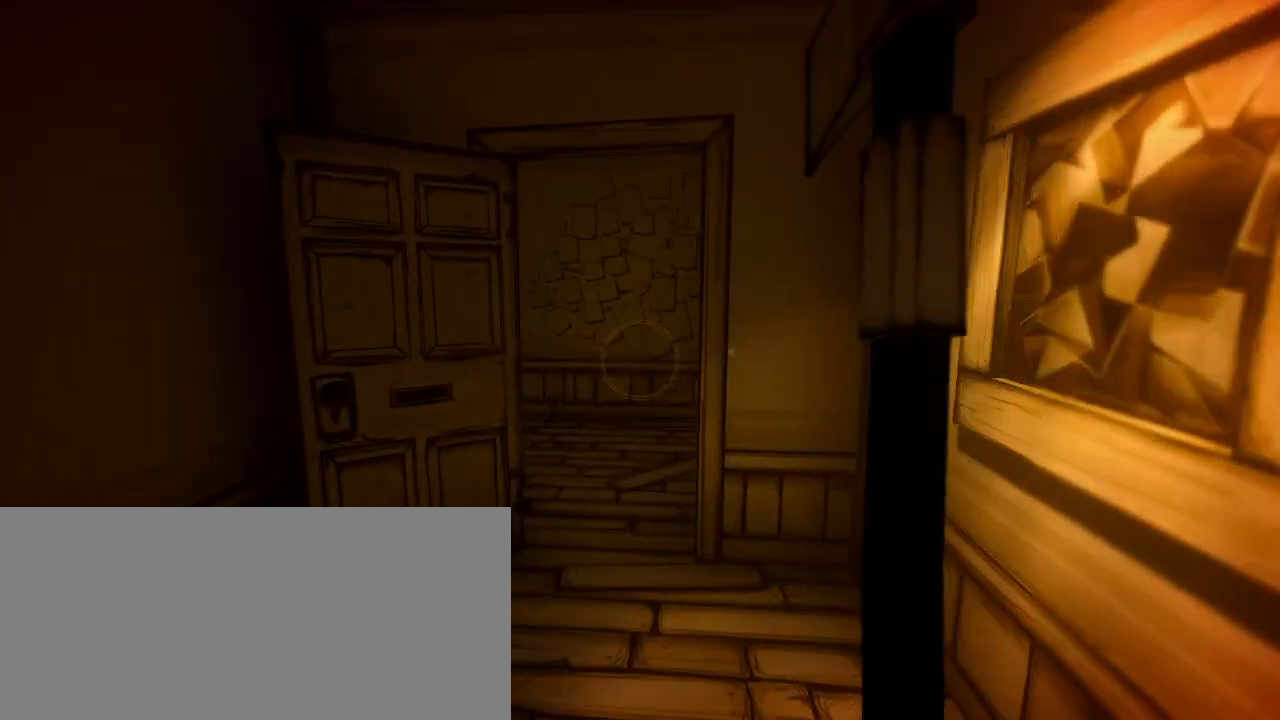
{"keys": ["shift", "w"], "mouse": [], "events": []}
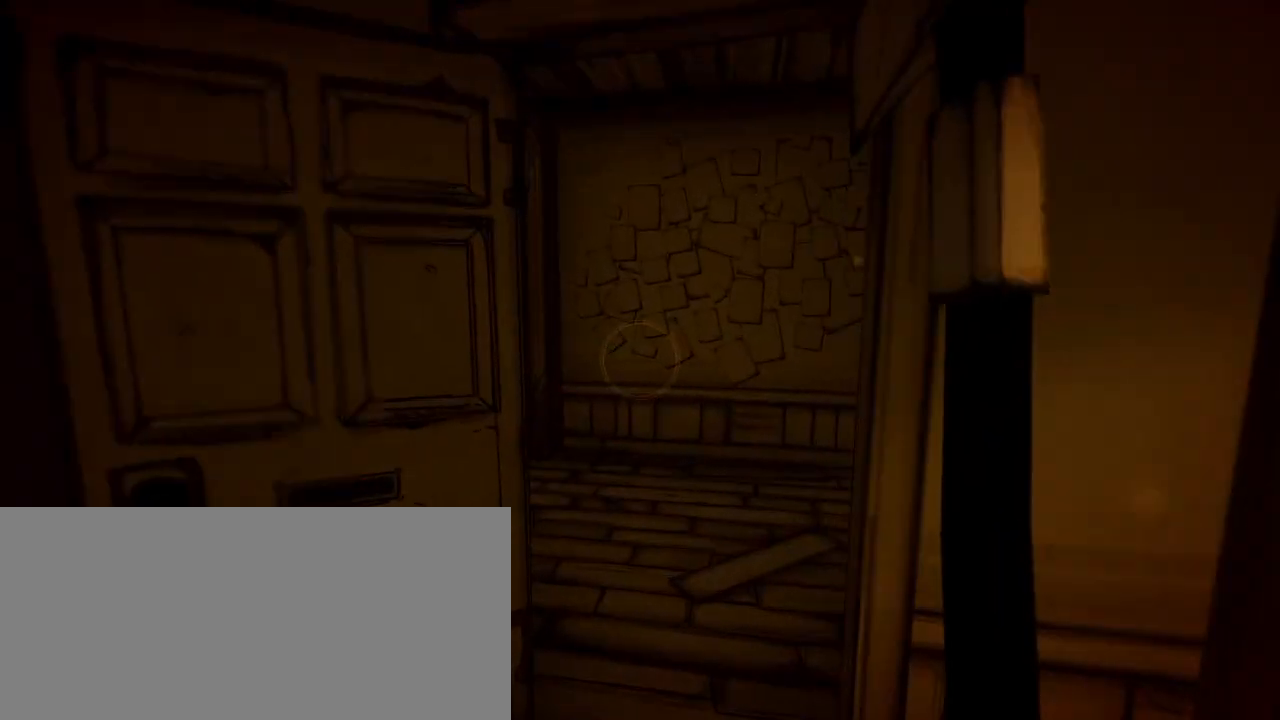
{"keys": ["shift", "w"], "mouse": [], "events": [[33, "d", "down"], [167, "d", "up"], [300, "d", "down"], [400, "d", "up"]]}
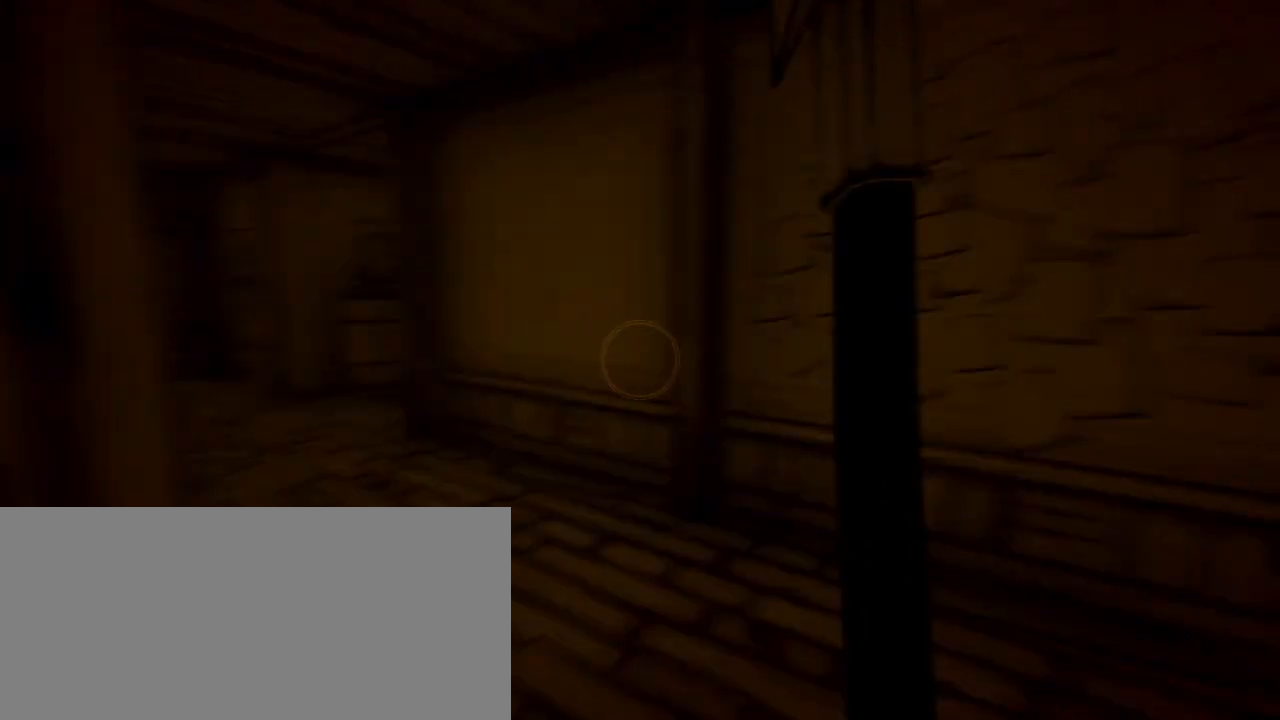
{"keys": ["shift", "w"], "mouse": [], "events": []}
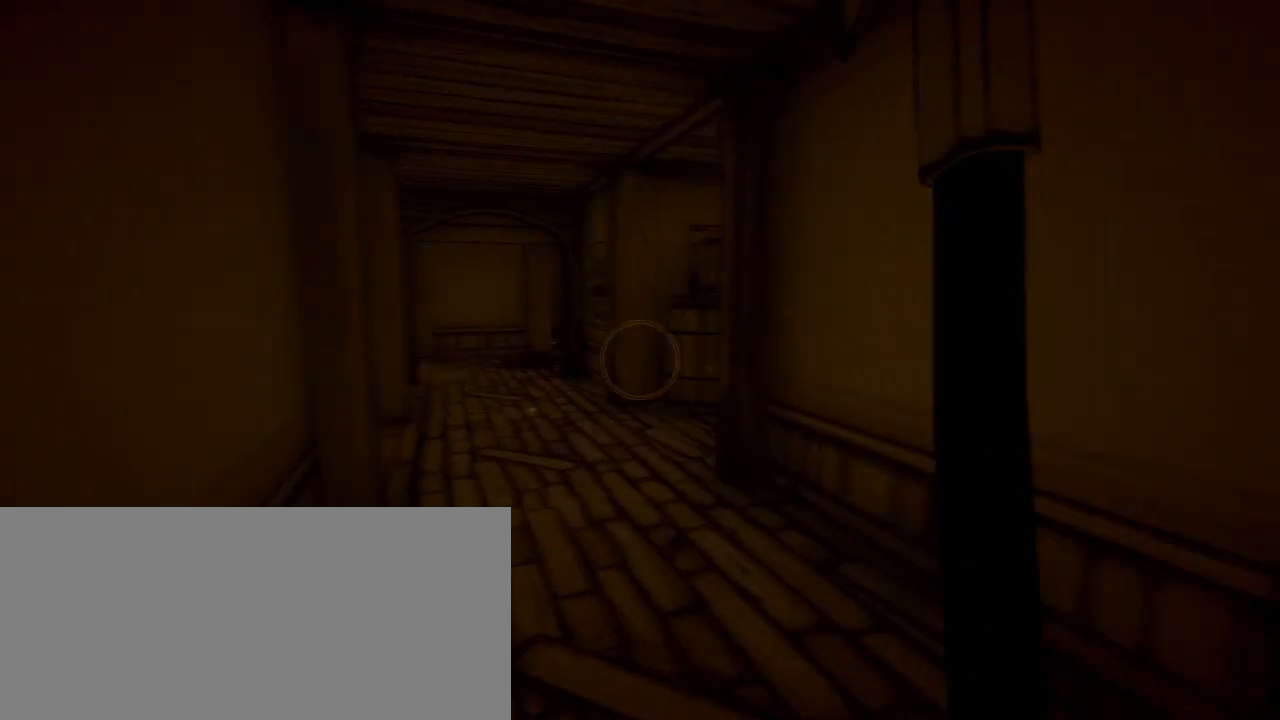
{"keys": ["a", "shift", "w"], "mouse": [], "events": [[67, "a", "down"], [200, "a", "up"], [367, "a", "down"]]}
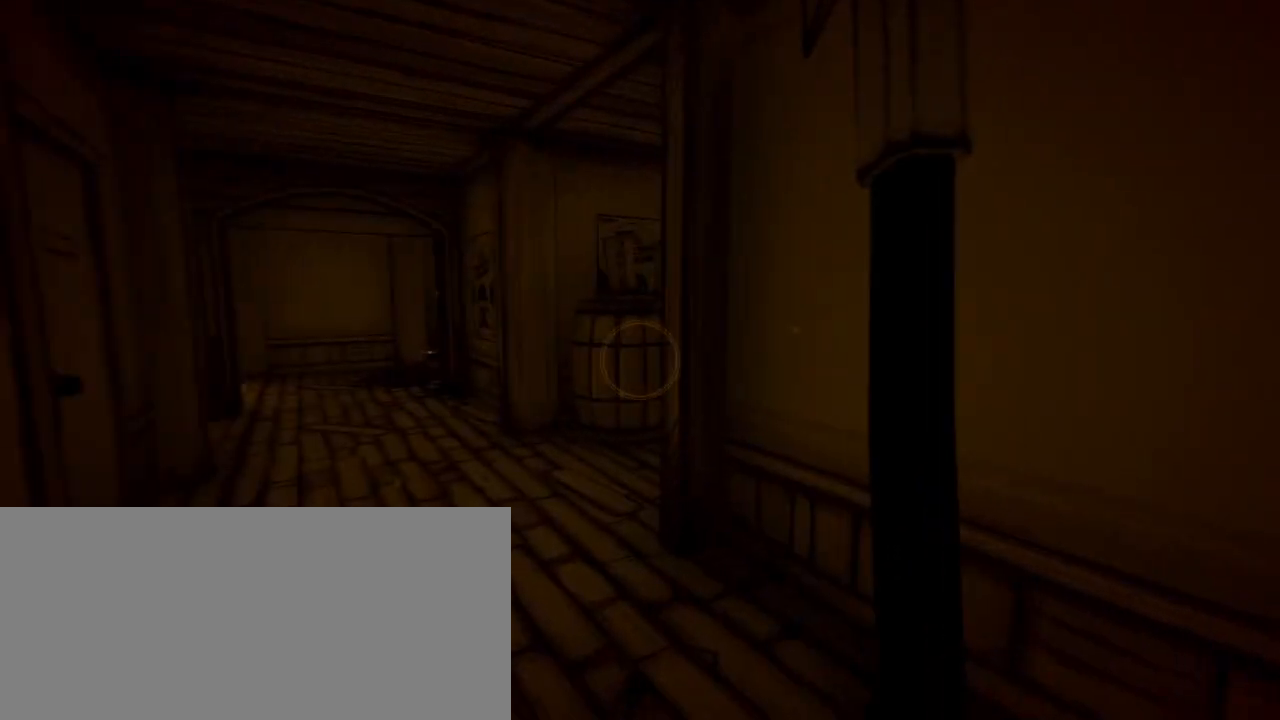
{"keys": ["shift", "w"], "mouse": [], "events": [[433, "a", "up"]]}
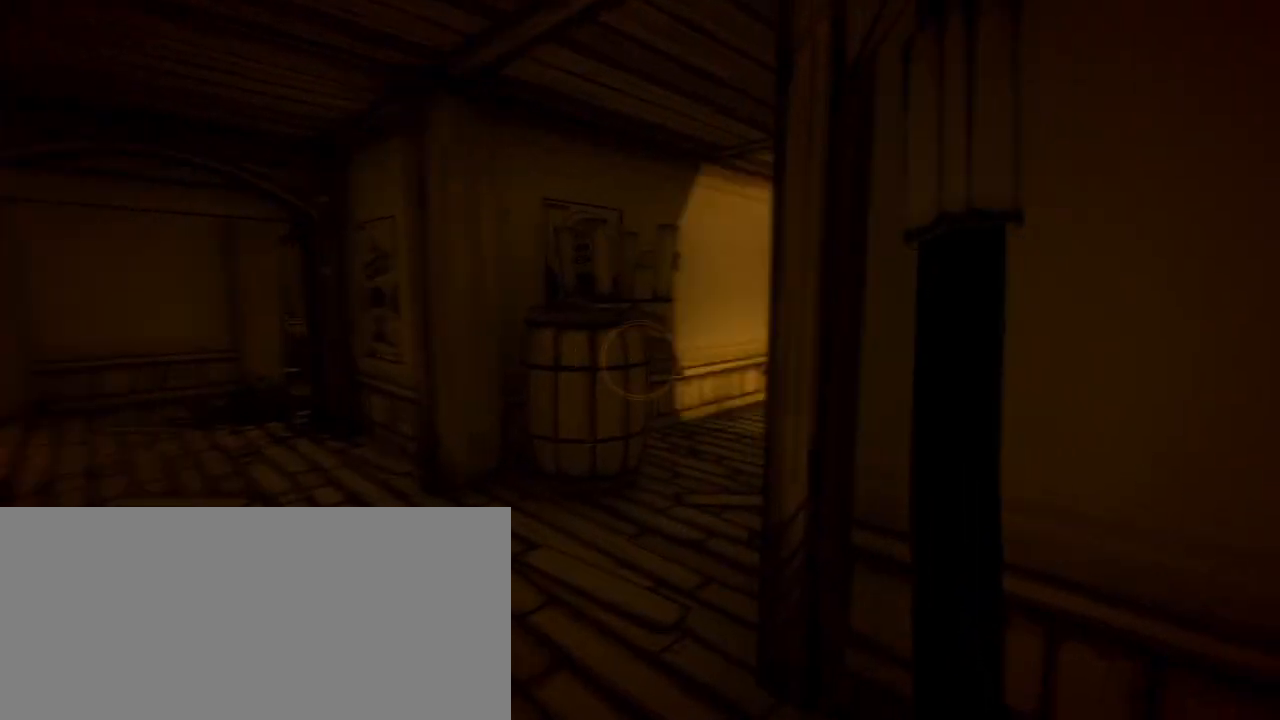
{"keys": ["shift", "w"], "mouse": [], "events": [[233, "a", "down"], [433, "a", "up"]]}
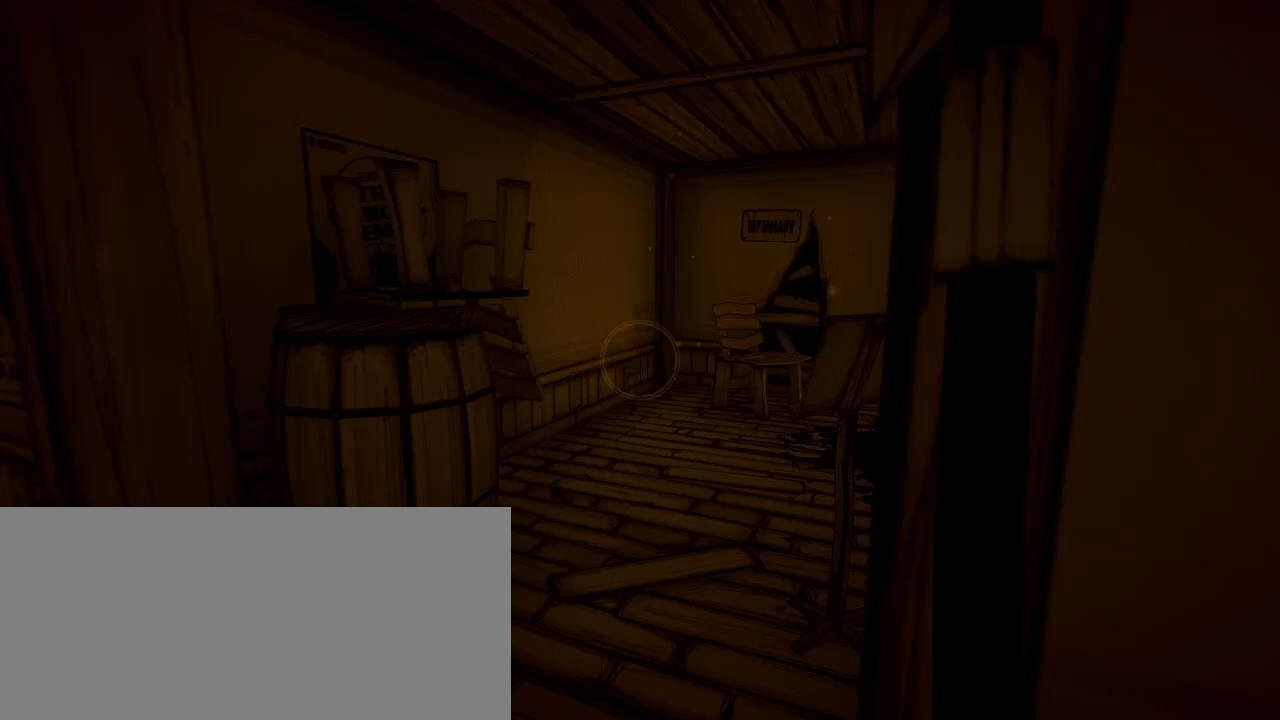
{"keys": ["shift", "w"], "mouse": [], "events": []}
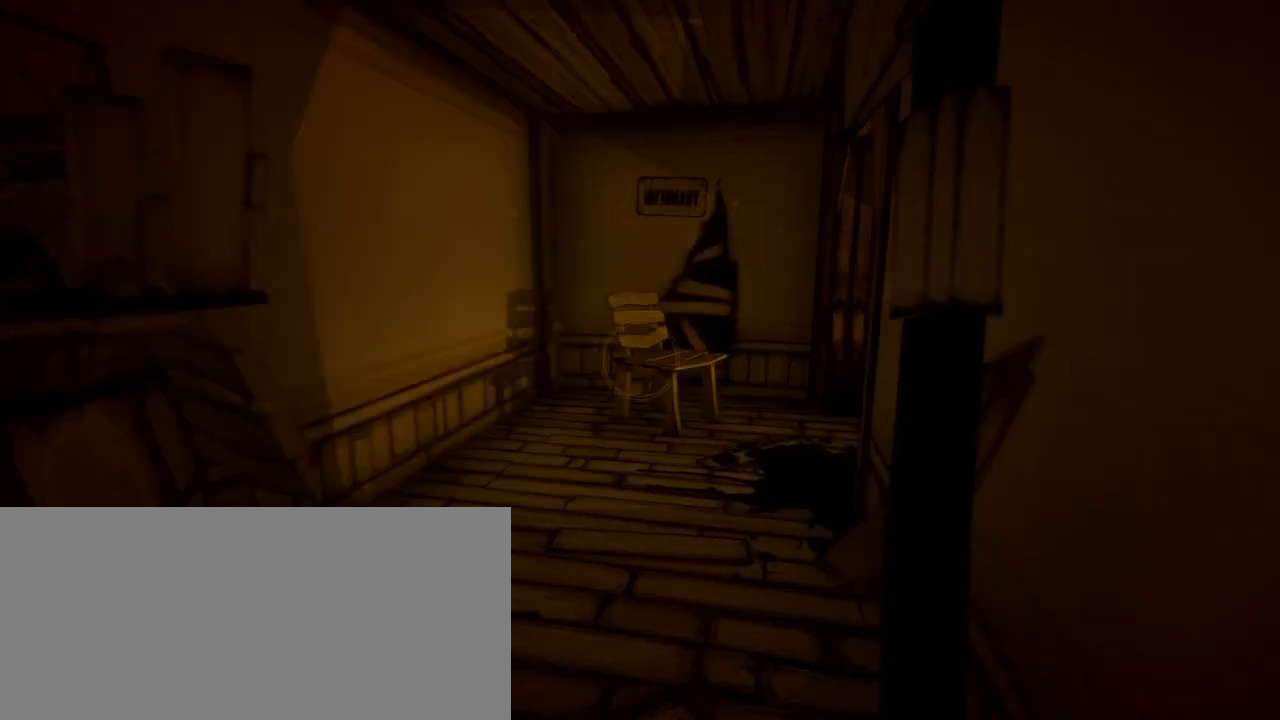
{"keys": ["a", "shift", "w"], "mouse": [], "events": [[333, "a", "down"]]}
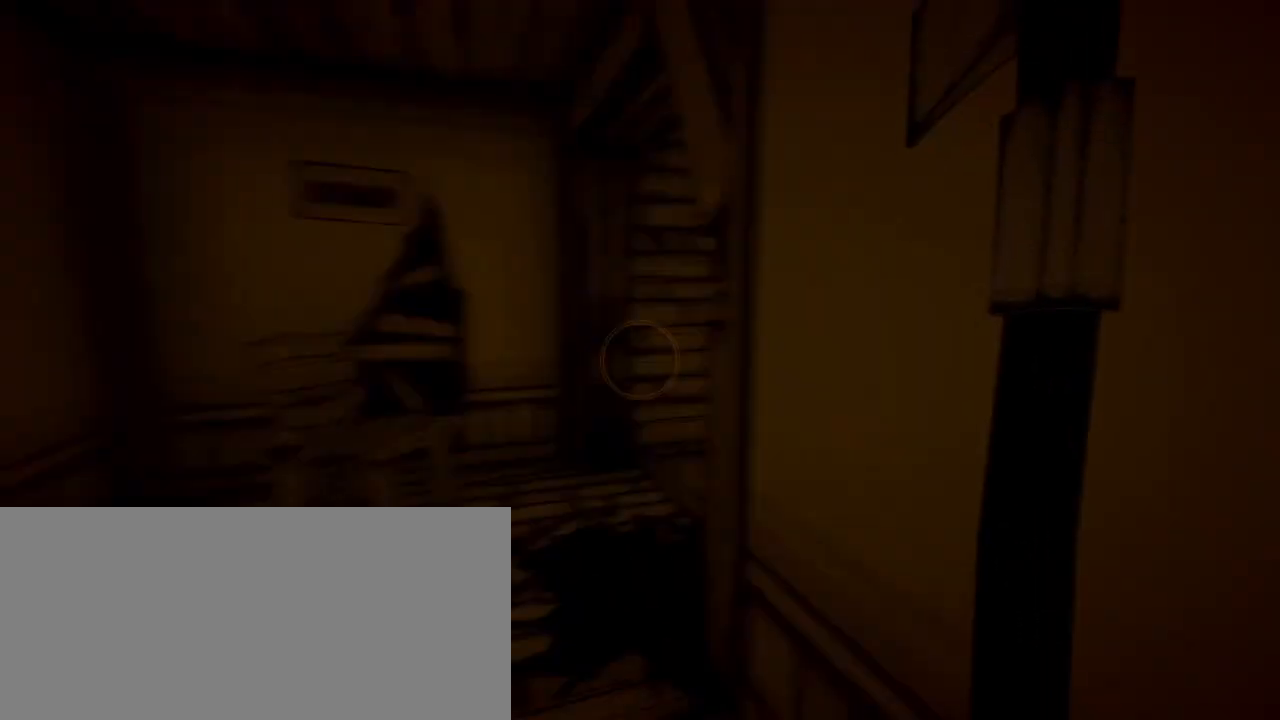
{"keys": ["a", "shift", "w"], "mouse": [], "events": []}
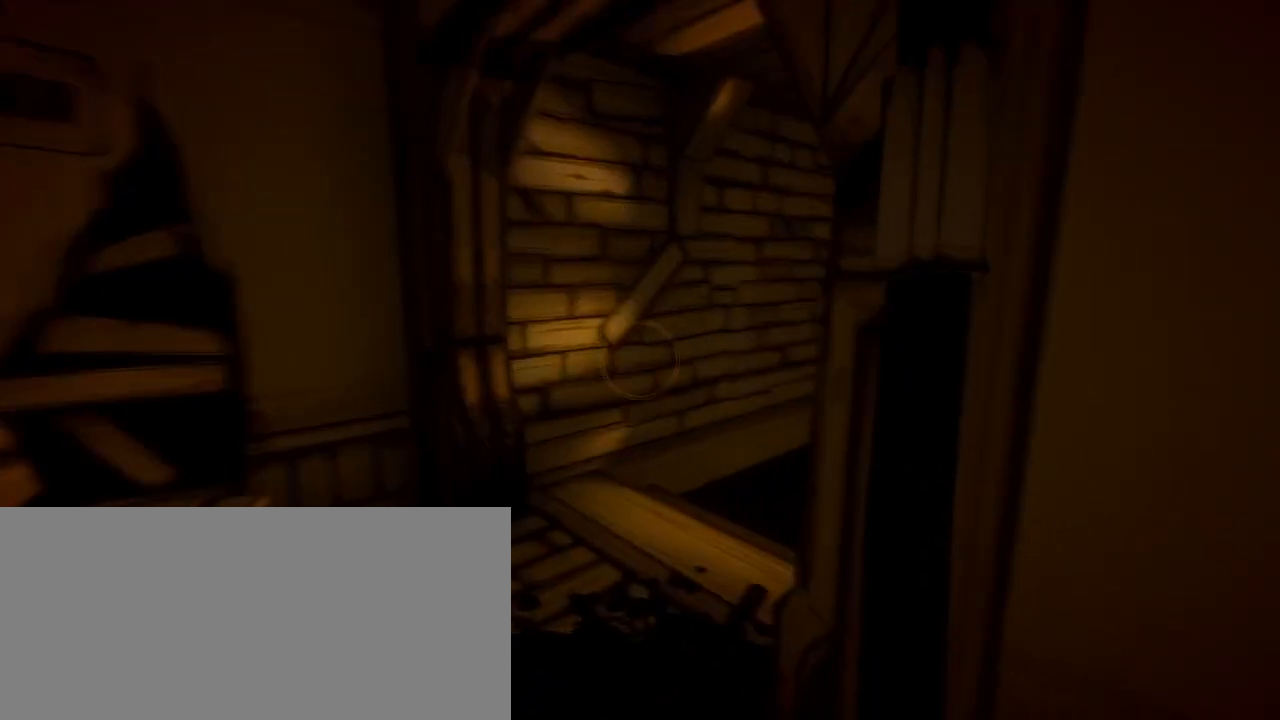
{"keys": ["shift", "w"], "mouse": [], "events": [[433, "a", "up"]]}
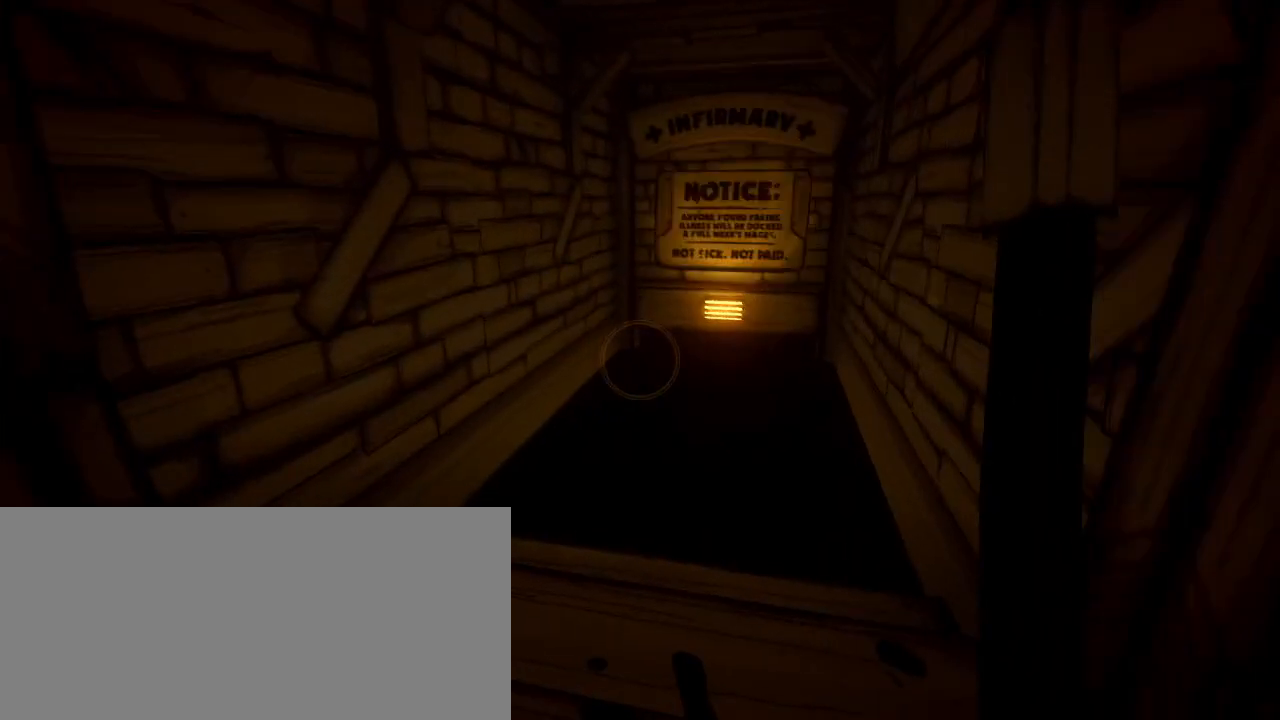
{"keys": [], "mouse": [], "events": [[67, "shift", "up"], [133, "w", "up"]]}
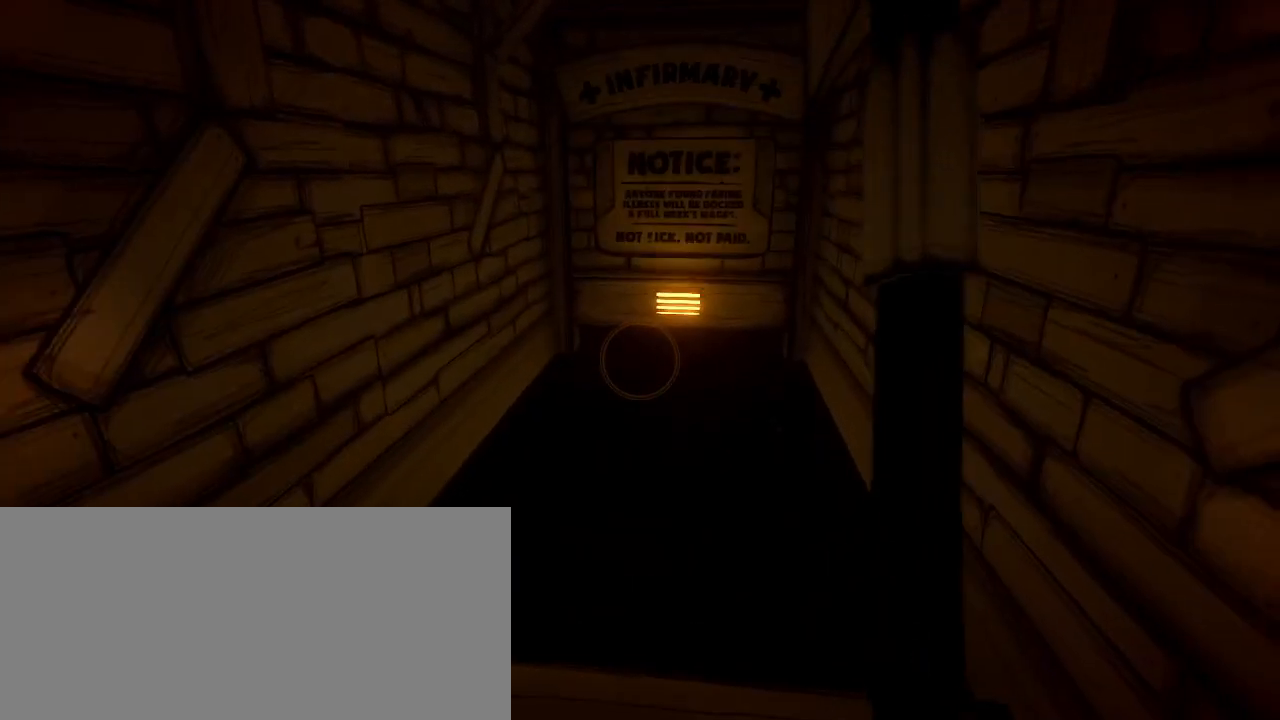
{"keys": ["w"], "mouse": [], "events": [[367, "w", "down"]]}
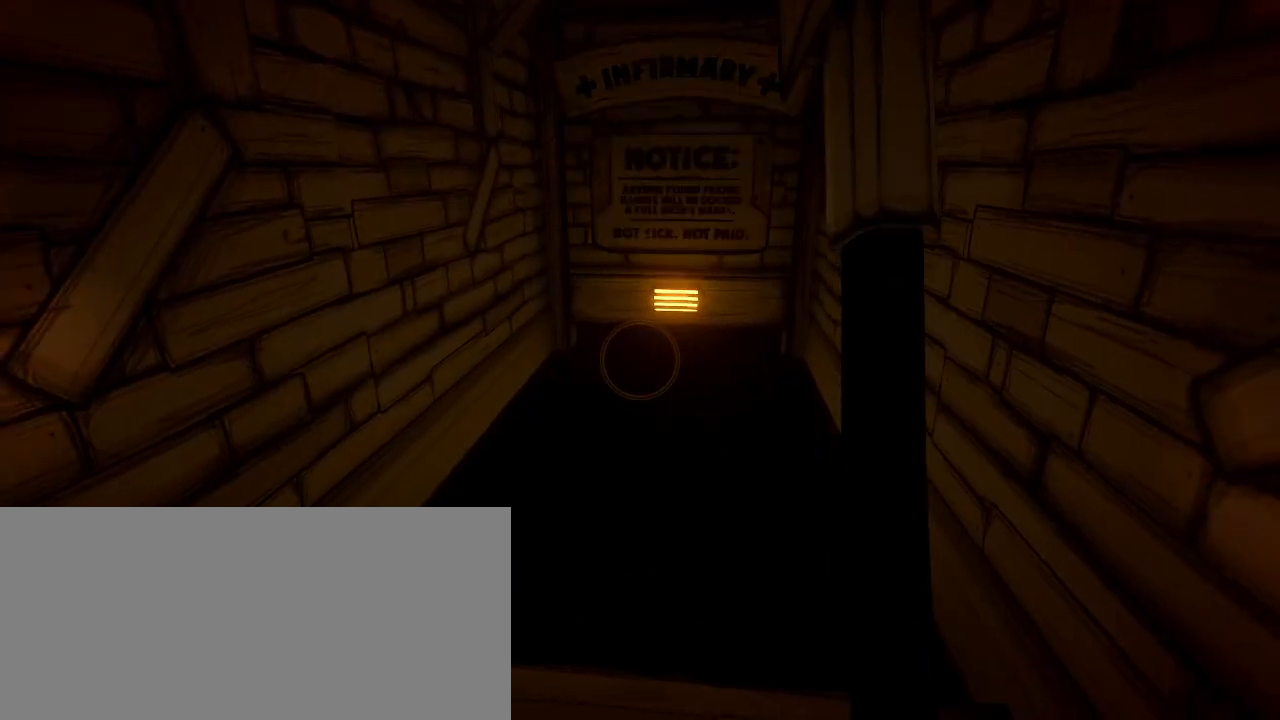
{"keys": ["w"], "mouse": [], "events": []}
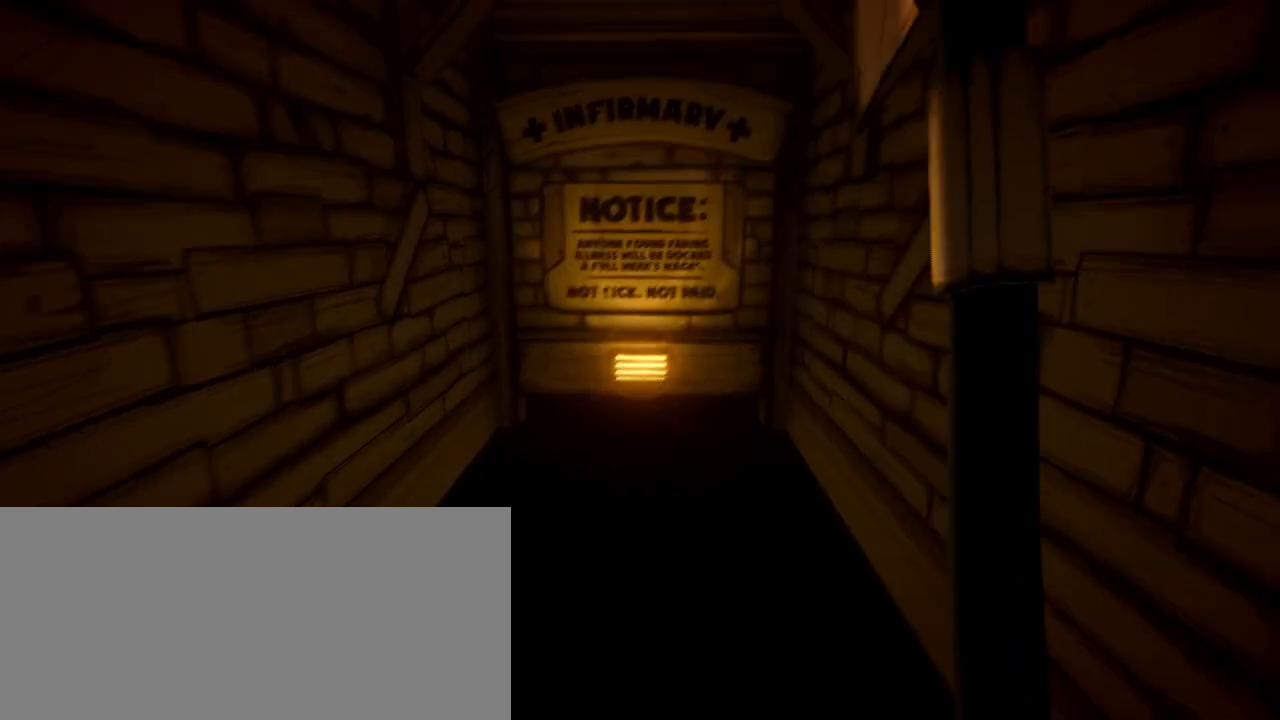
{"keys": ["w"], "mouse": [], "events": []}
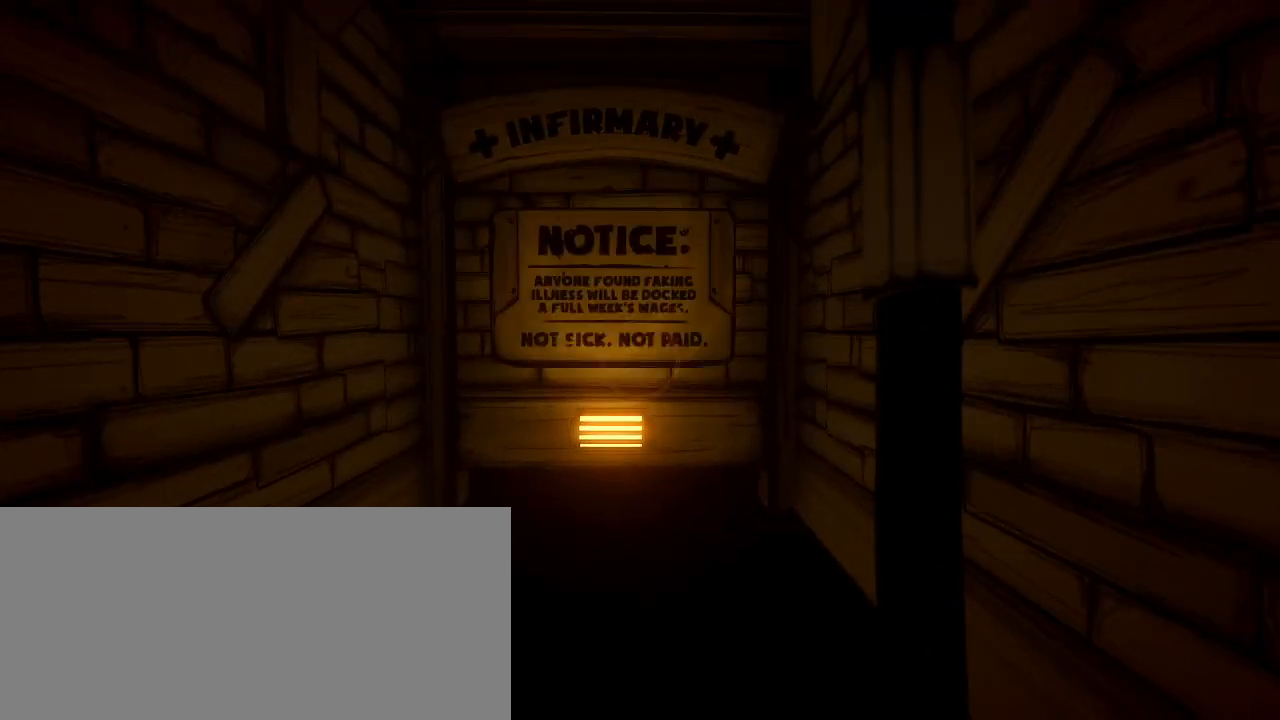
{"keys": ["w"], "mouse": [], "events": []}
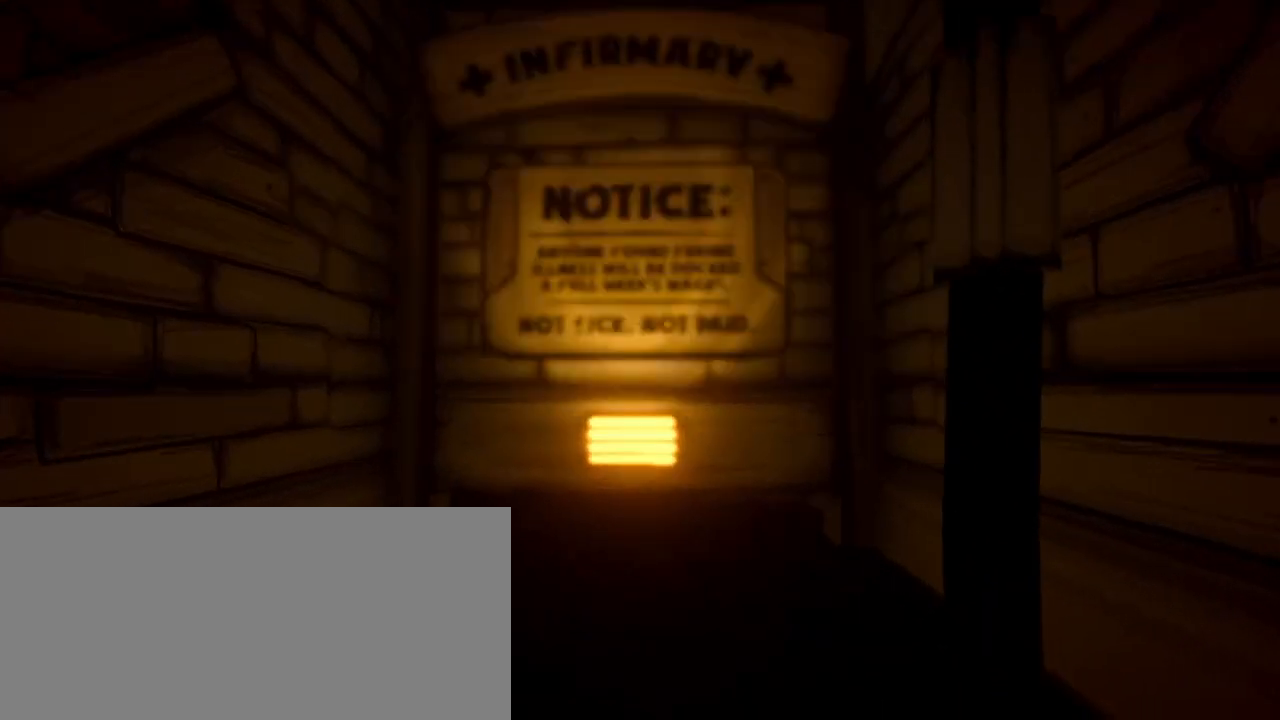
{"keys": ["w"], "mouse": [], "events": []}
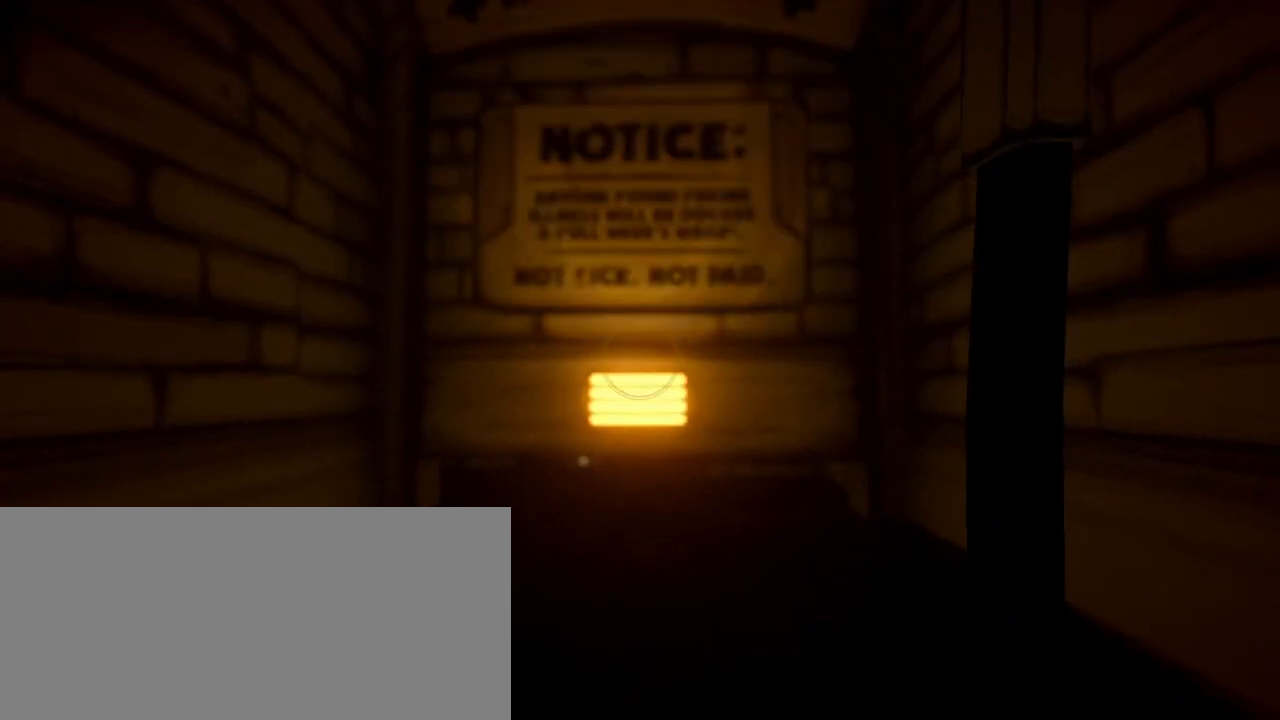
{"keys": ["s"], "mouse": [], "events": [[167, "w", "up"], [400, "s", "down"]]}
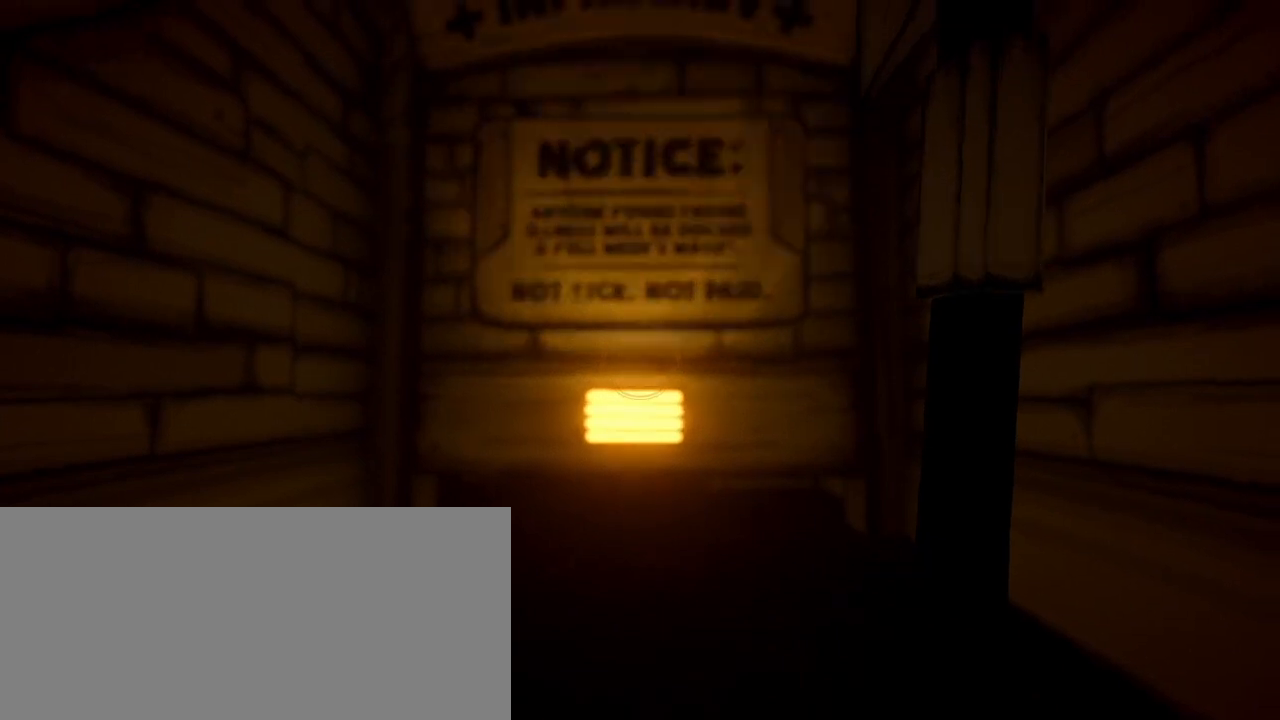
{"keys": ["s"], "mouse": [], "events": []}
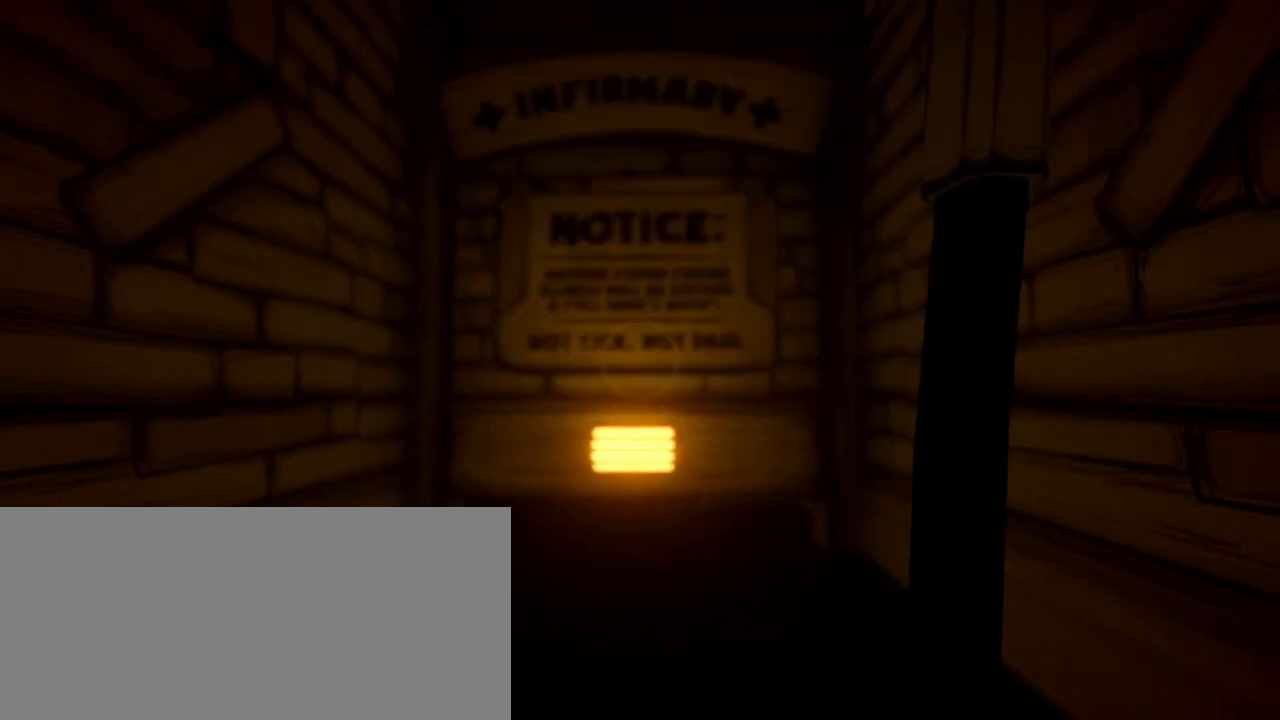
{"keys": ["s"], "mouse": ["left"], "events": [[467, "mouse_left", "down"]]}
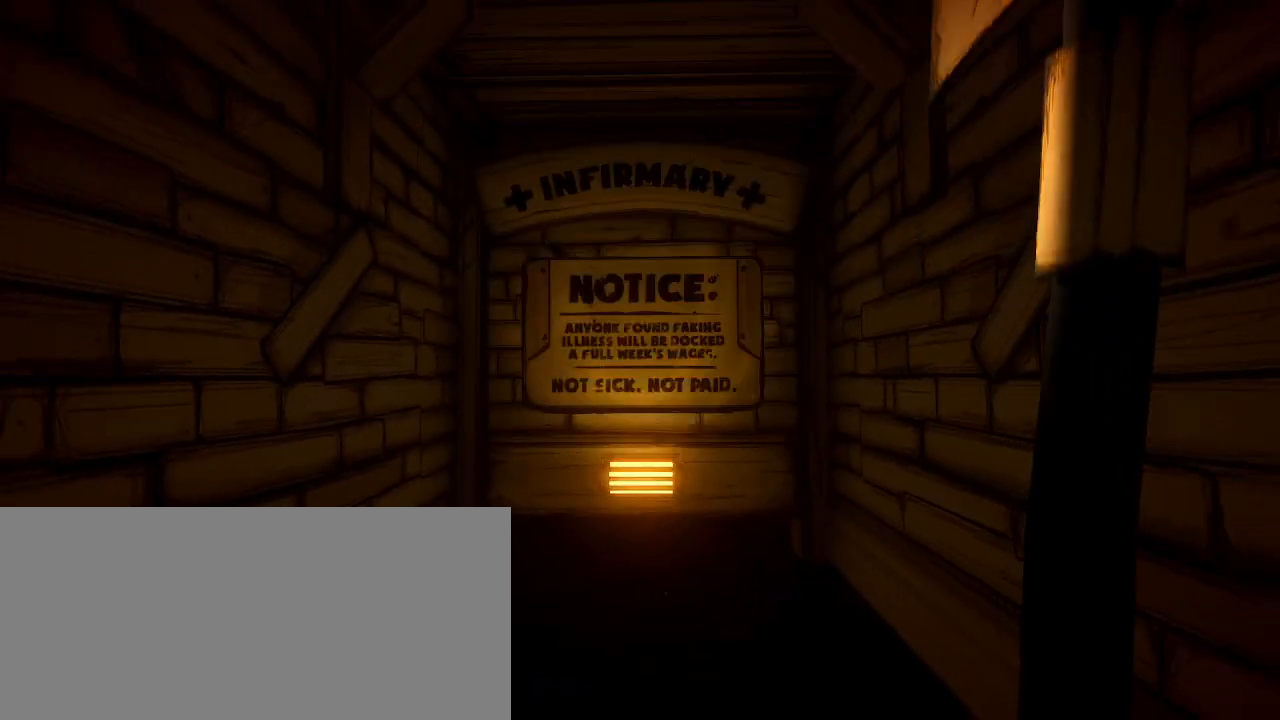
{"keys": [], "mouse": [], "events": [[100, "mouse_left", "up"], [100, "s", "up"]]}
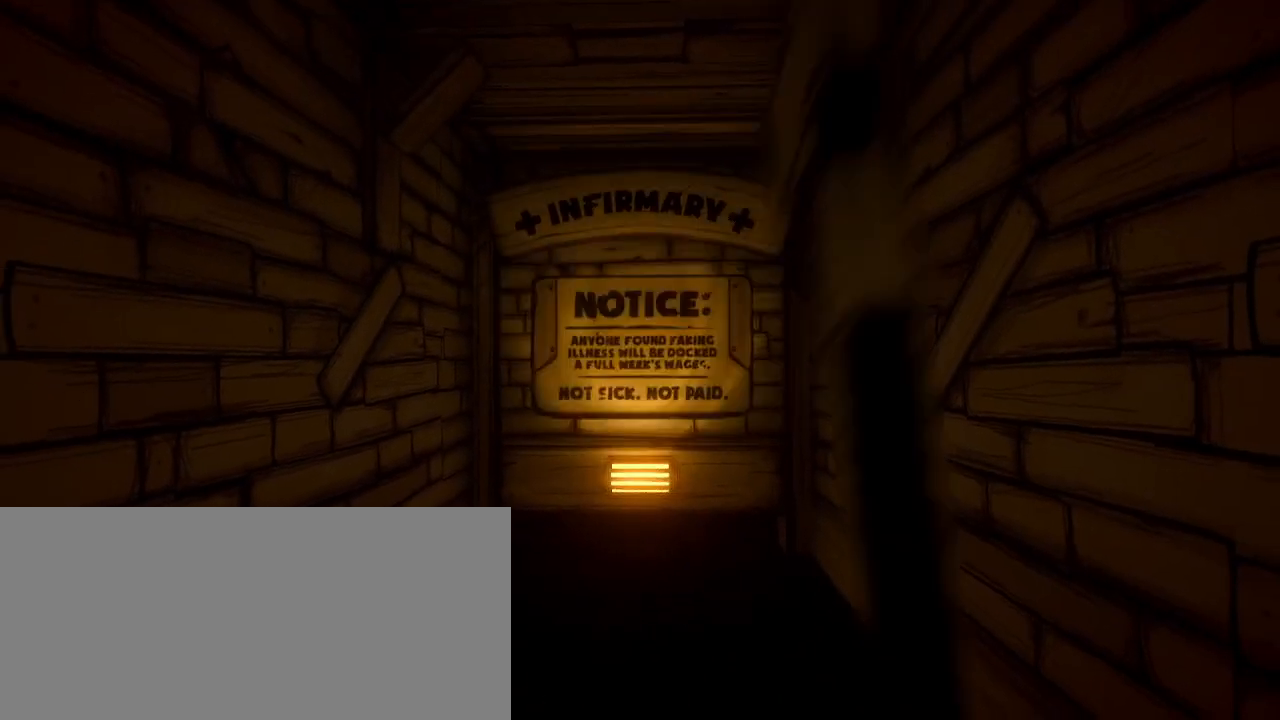
{"keys": [], "mouse": [], "events": []}
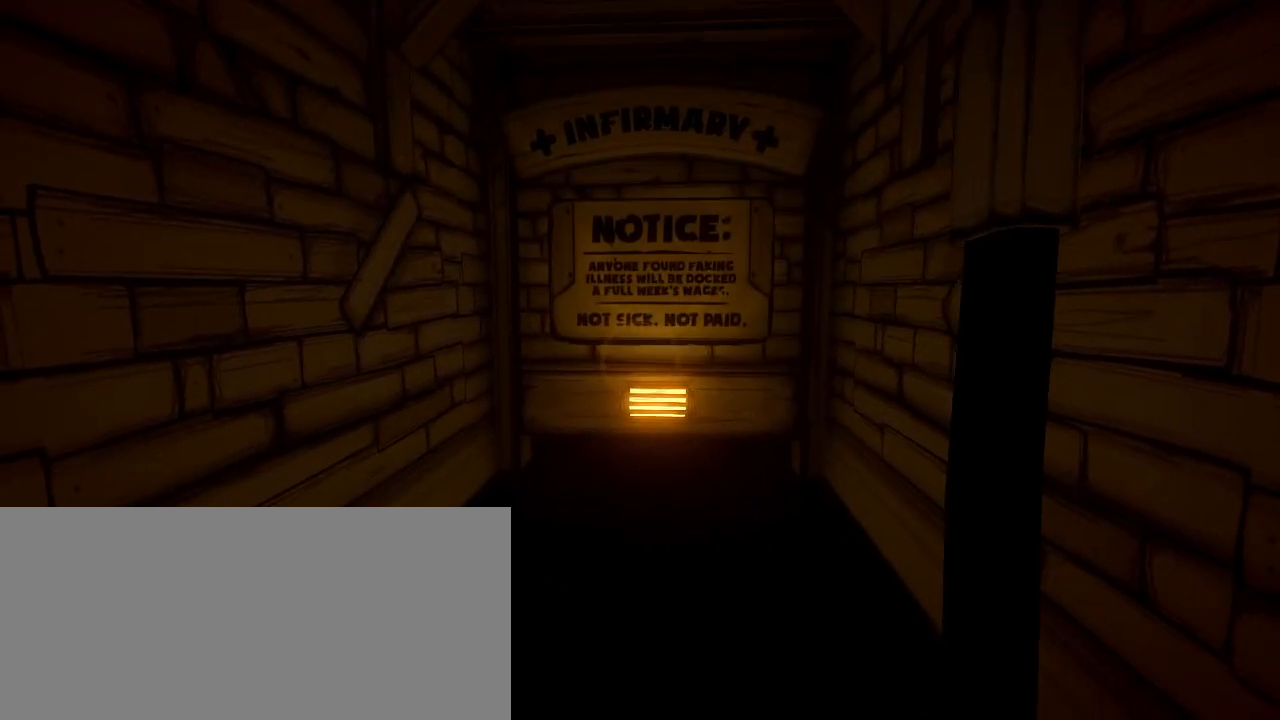
{"keys": [], "mouse": ["left"], "events": [[400, "mouse_left", "down"]]}